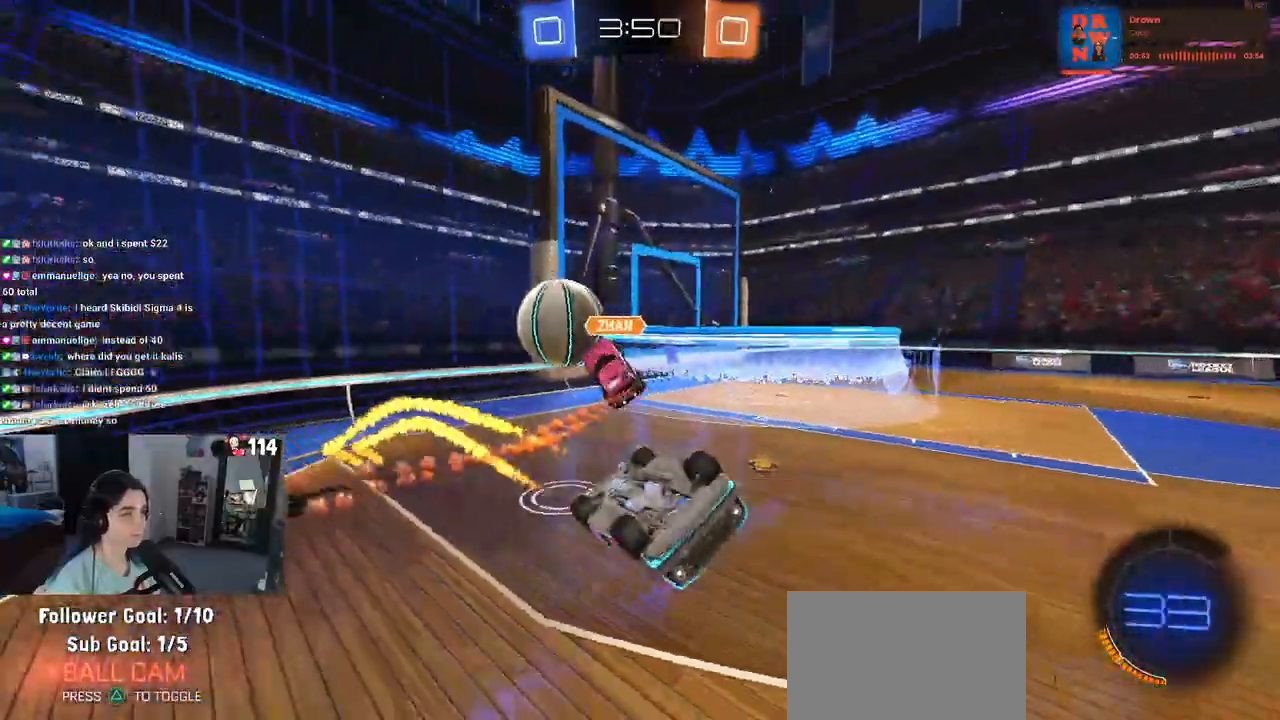
Gameplay with a controller (PlayStation layout); each line is a JSON object with the inputs held at the frame after it. "events" lists button and stick changes between this image and that frame as [ms after this image, input, new state], when the widget could be followed in between. Not read: R2.
{"buttons": [], "left_stick": "center", "right_stick": "center", "events": [[17, "R1", "up"], [67, "SQUARE", "down"], [100, "left_stick", "down-left"], [200, "left_stick", "left"], [483, "SQUARE", "up"], [483, "left_stick", "center"]]}
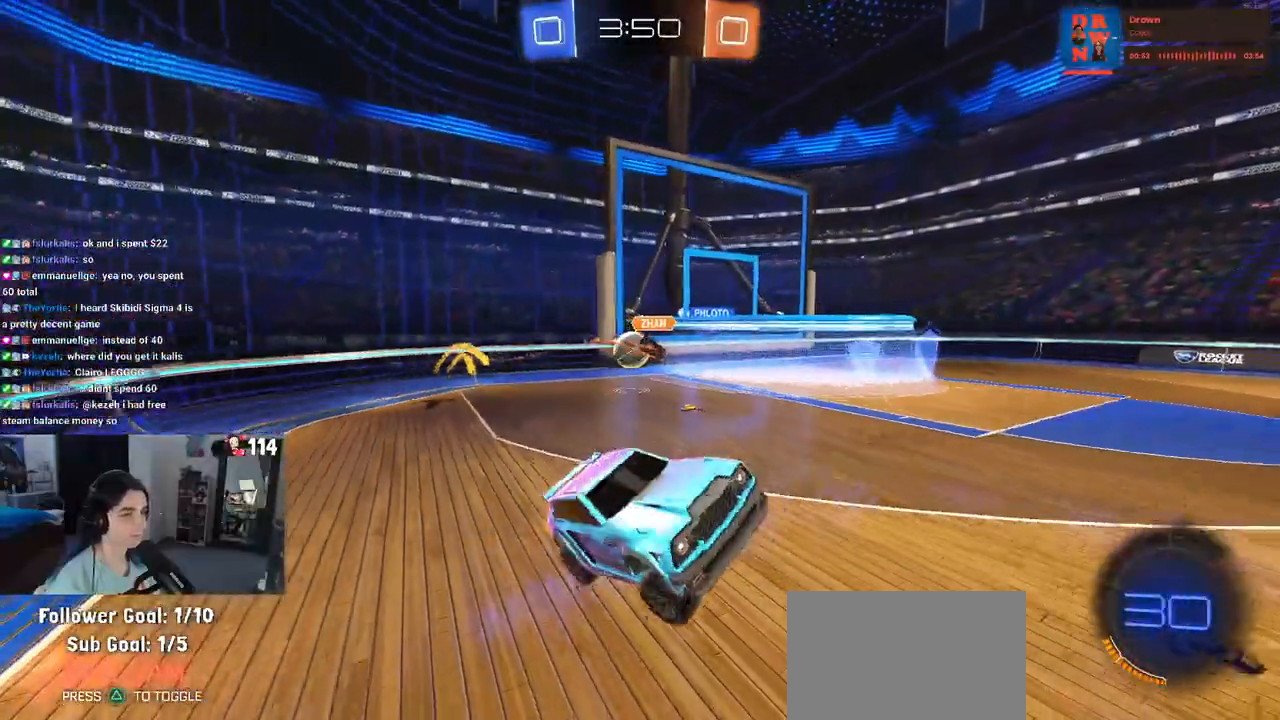
{"buttons": [], "left_stick": "left", "right_stick": "center", "events": [[233, "left_stick", "right"], [367, "left_stick", "center"], [450, "left_stick", "left"]]}
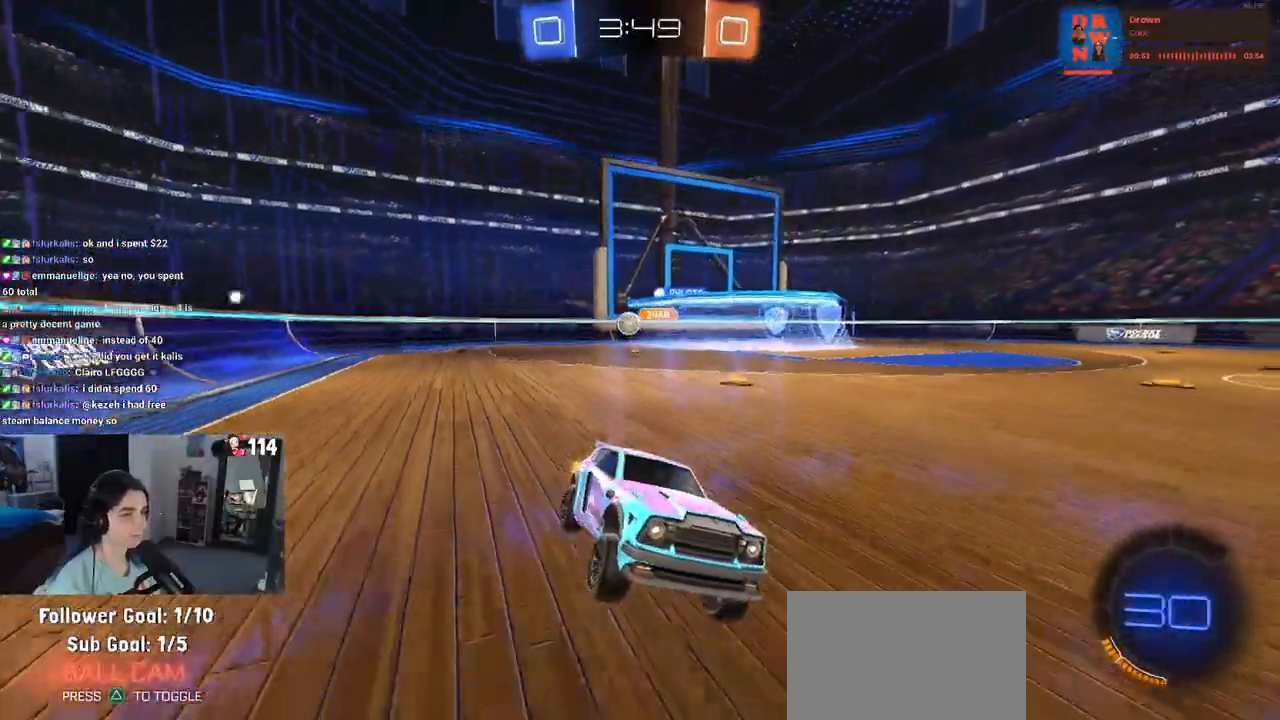
{"buttons": [], "left_stick": "left", "right_stick": "center", "events": []}
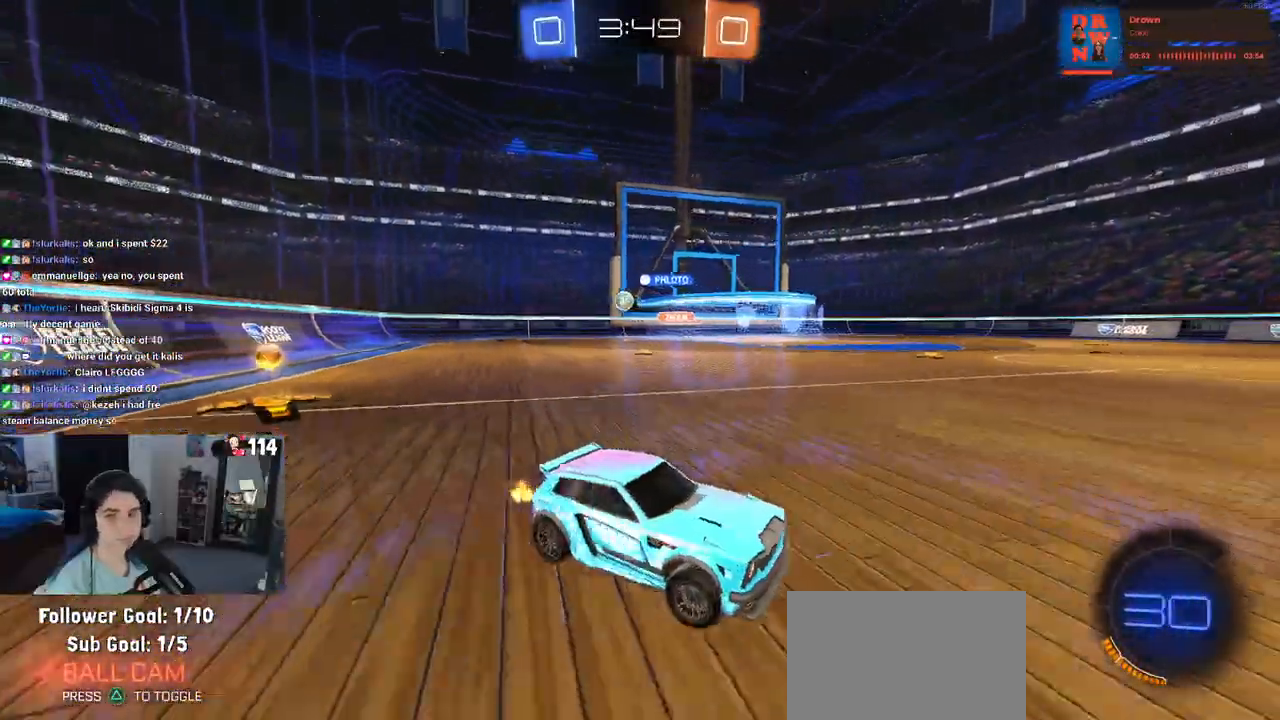
{"buttons": ["R1"], "left_stick": "up-left", "right_stick": "center", "events": [[333, "left_stick", "center"], [383, "CROSS", "down"], [383, "R1", "down"], [450, "left_stick", "up-left"], [467, "CROSS", "up"]]}
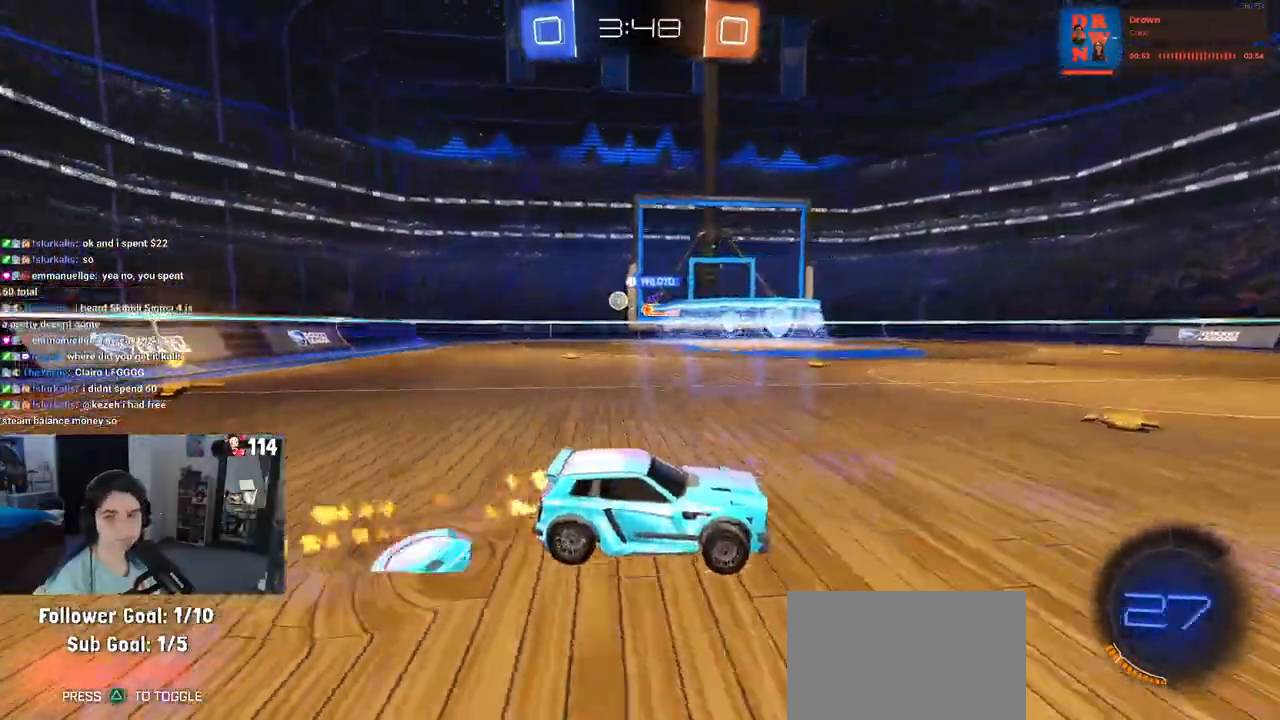
{"buttons": [], "left_stick": "down-left", "right_stick": "center", "events": [[17, "CROSS", "down"], [83, "left_stick", "down-left"], [133, "CROSS", "up"], [150, "TRIANGLE", "down"], [267, "TRIANGLE", "up"], [400, "R1", "up"]]}
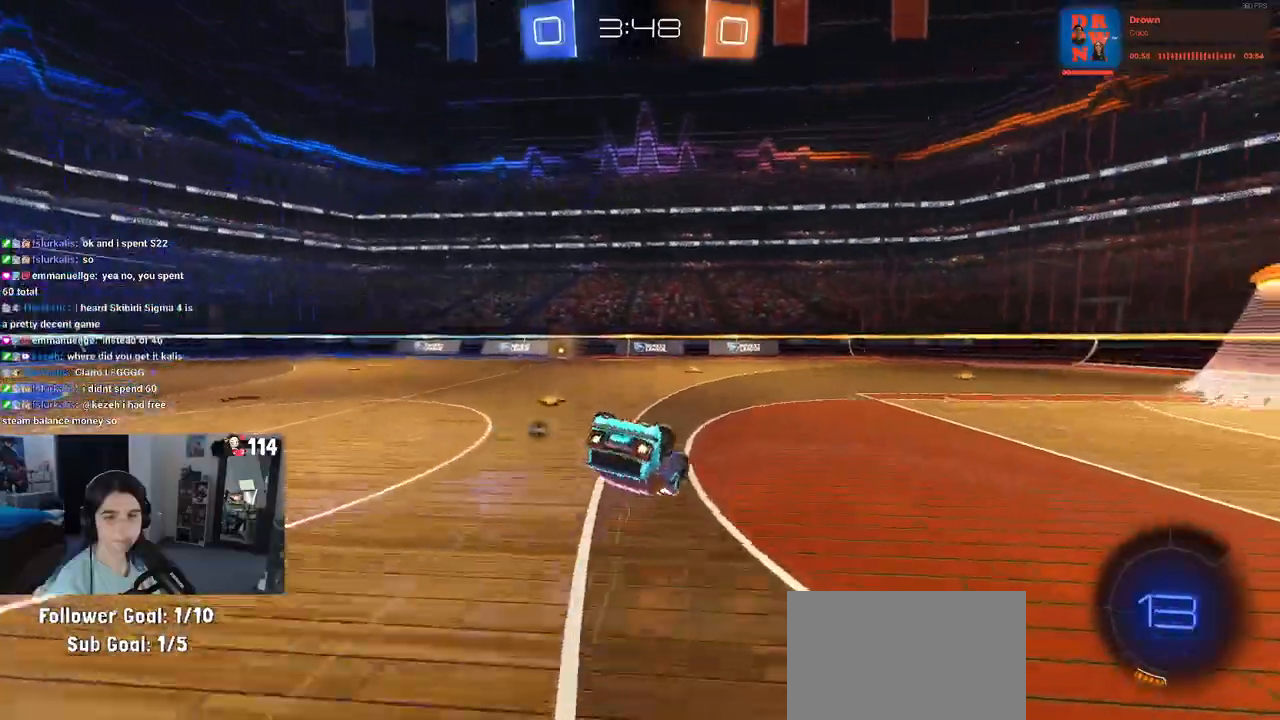
{"buttons": [], "left_stick": "center", "right_stick": "center", "events": [[50, "SQUARE", "down"], [417, "SQUARE", "up"], [500, "left_stick", "center"]]}
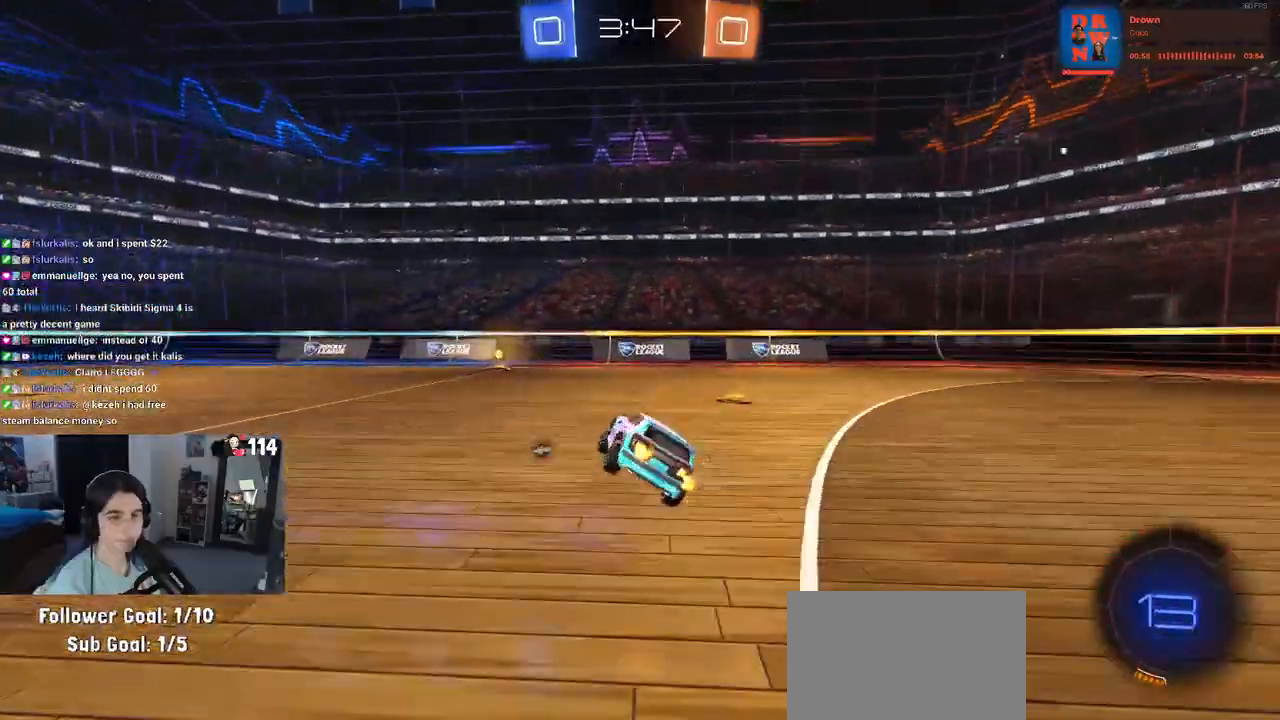
{"buttons": [], "left_stick": "left", "right_stick": "center", "events": [[350, "TRIANGLE", "down"], [433, "left_stick", "left"], [483, "TRIANGLE", "up"]]}
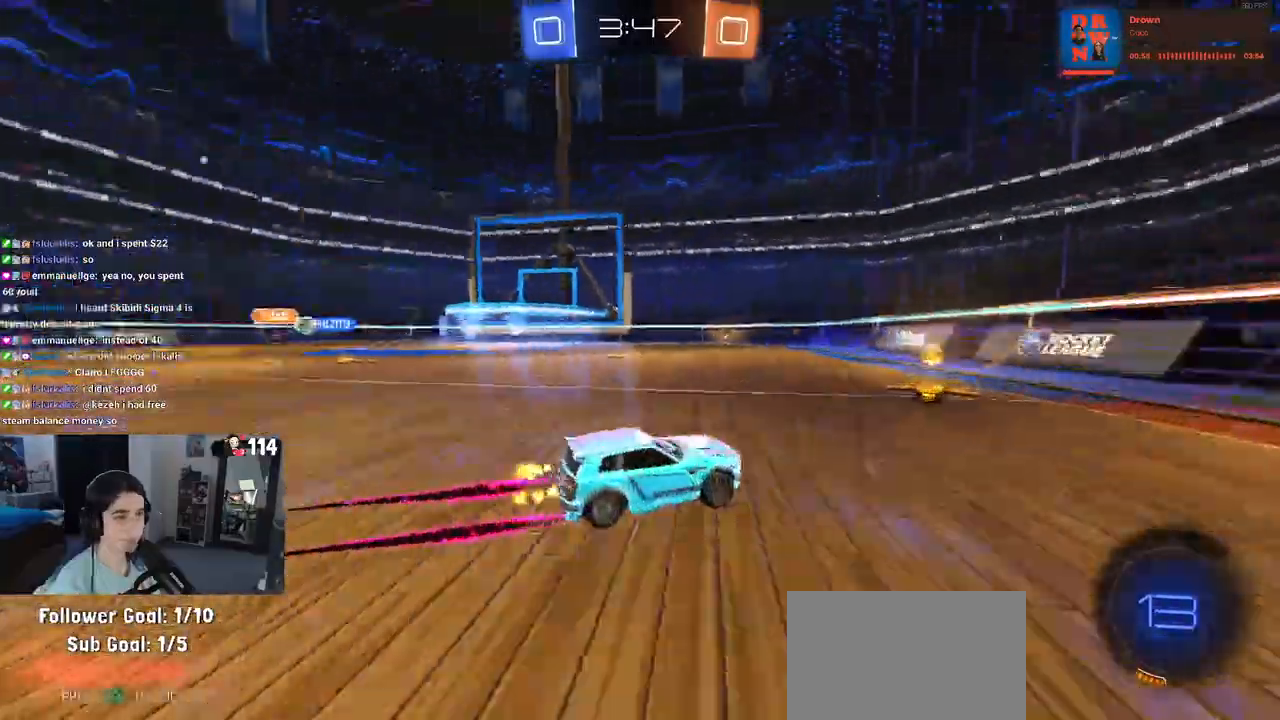
{"buttons": ["R1"], "left_stick": "left", "right_stick": "center", "events": [[233, "R1", "down"]]}
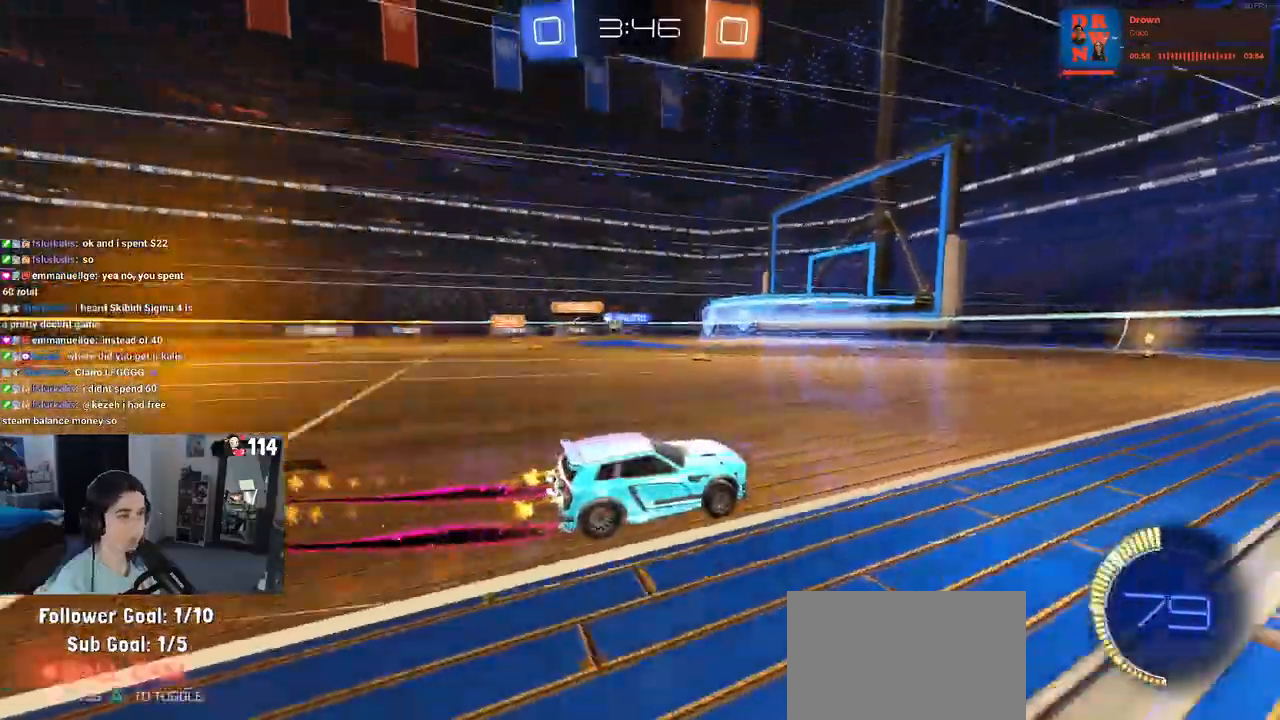
{"buttons": [], "left_stick": "center", "right_stick": "center", "events": [[317, "R1", "up"], [417, "left_stick", "center"]]}
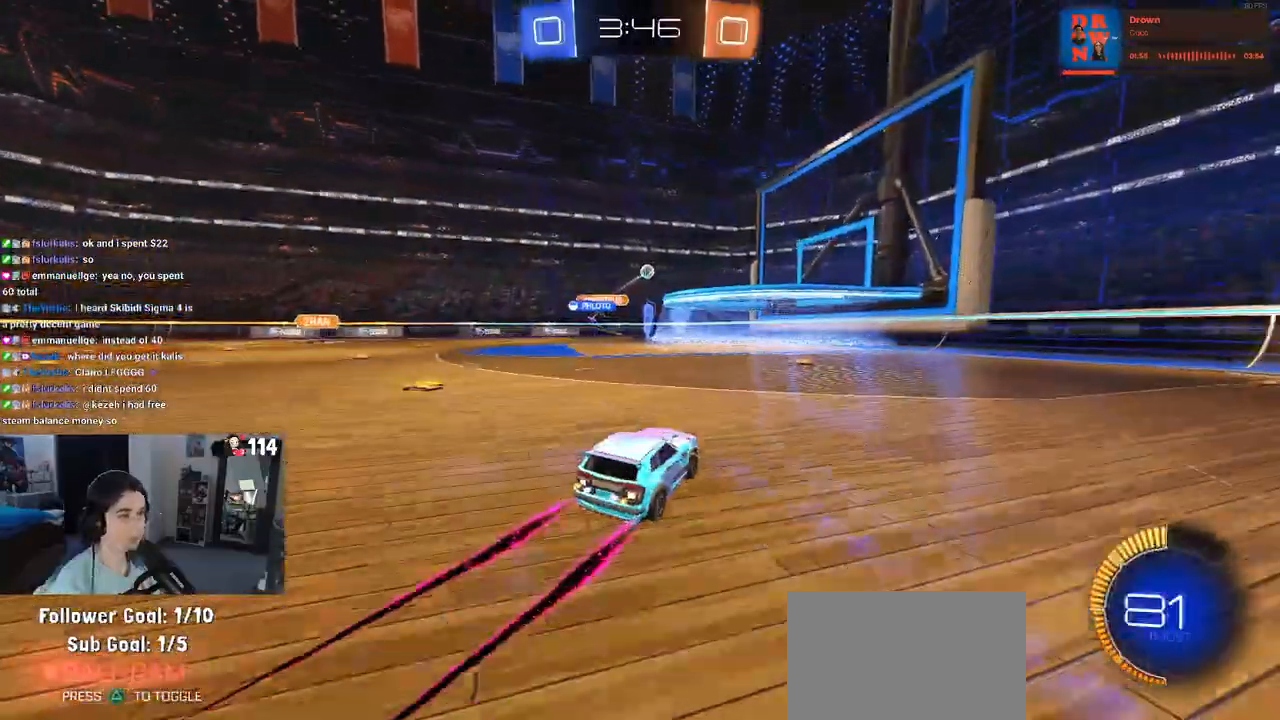
{"buttons": [], "left_stick": "left", "right_stick": "center", "events": [[217, "left_stick", "right"], [350, "left_stick", "center"], [433, "left_stick", "left"]]}
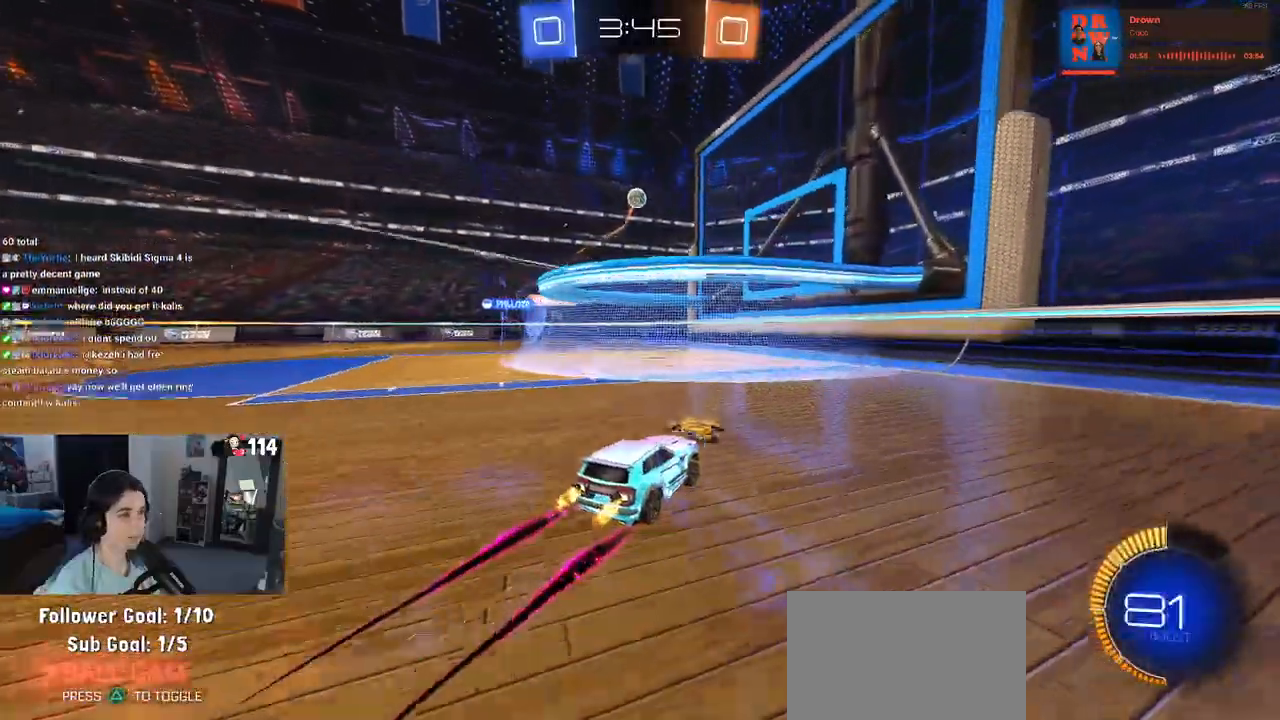
{"buttons": ["L2"], "left_stick": "center", "right_stick": "center", "events": [[100, "L2", "down"], [117, "left_stick", "center"], [250, "left_stick", "right"], [350, "left_stick", "center"]]}
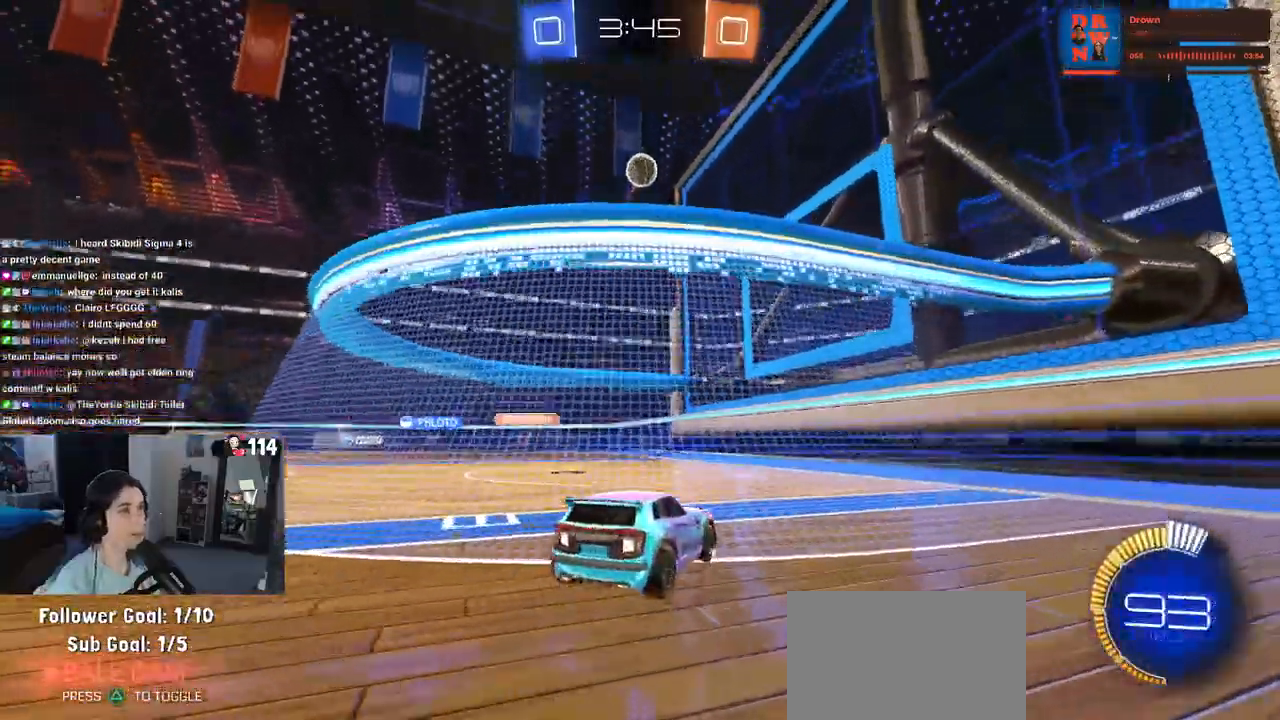
{"buttons": [], "left_stick": "right", "right_stick": "center", "events": [[117, "left_stick", "right"], [133, "L2", "up"]]}
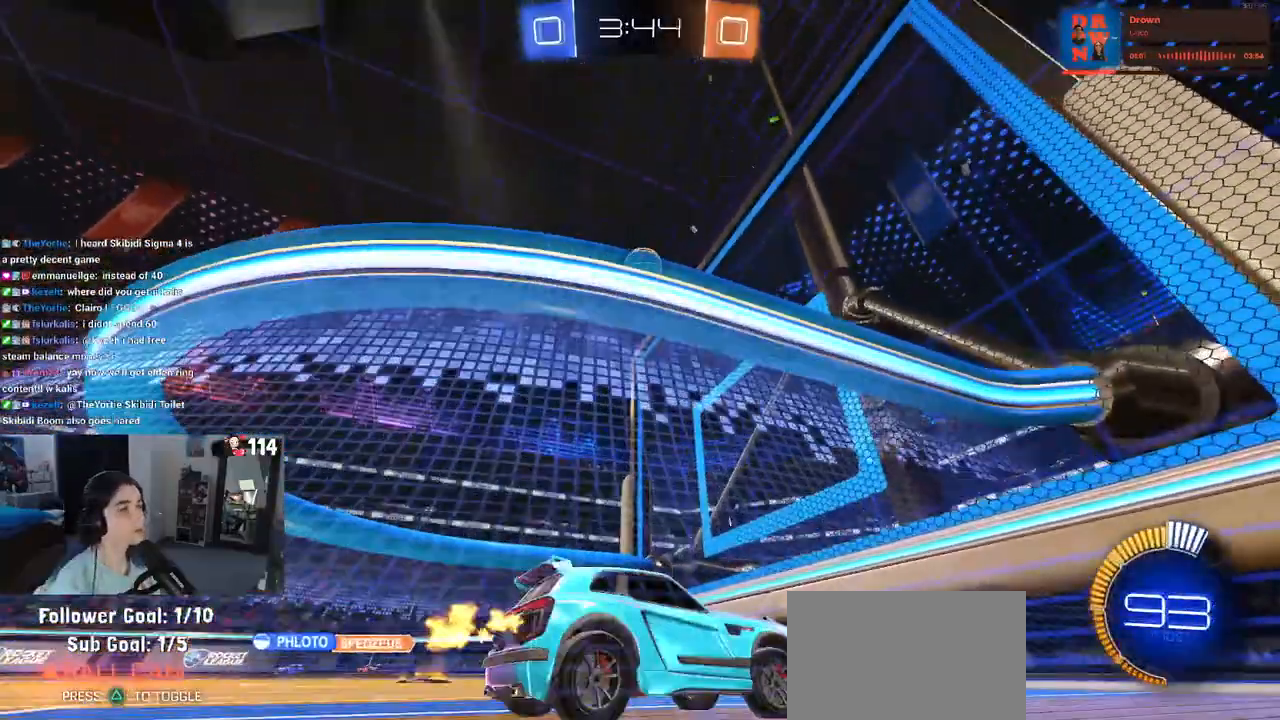
{"buttons": [], "left_stick": "center", "right_stick": "center", "events": [[300, "R1", "down"], [400, "left_stick", "center"], [467, "R1", "up"]]}
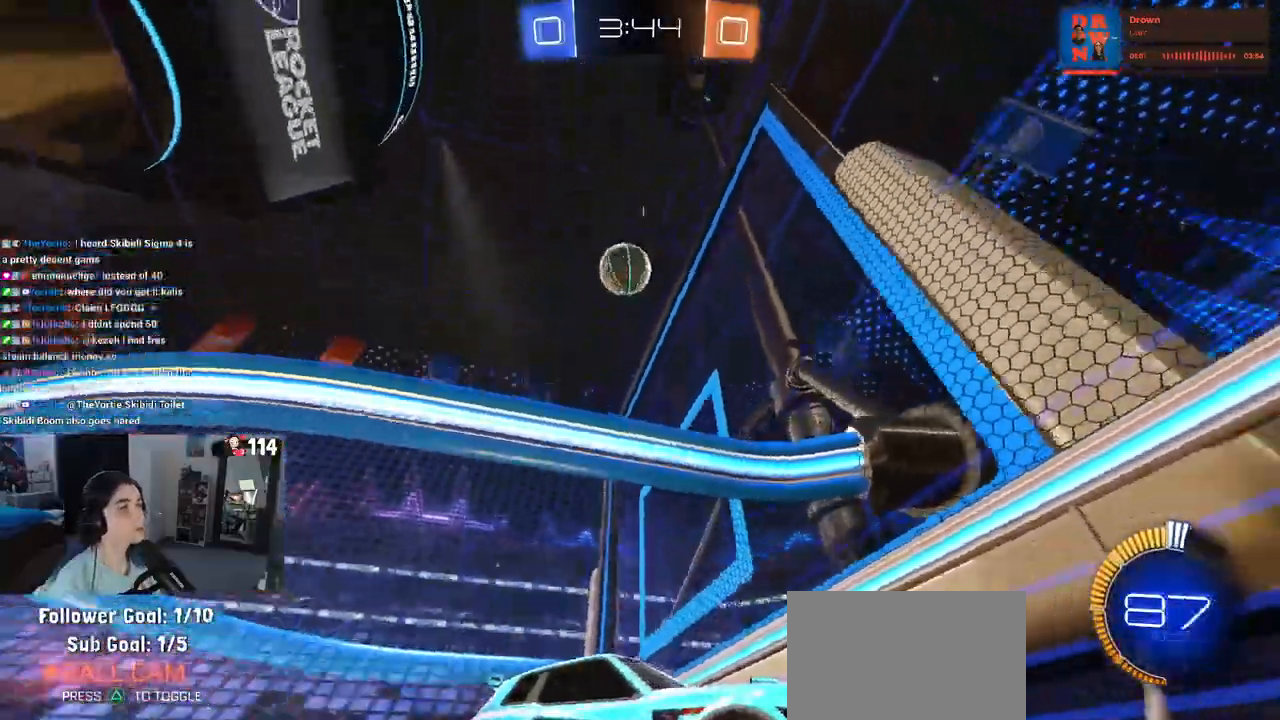
{"buttons": ["L2"], "left_stick": "right", "right_stick": "center", "events": [[200, "left_stick", "left"], [317, "left_stick", "center"], [450, "L2", "down"], [450, "left_stick", "right"]]}
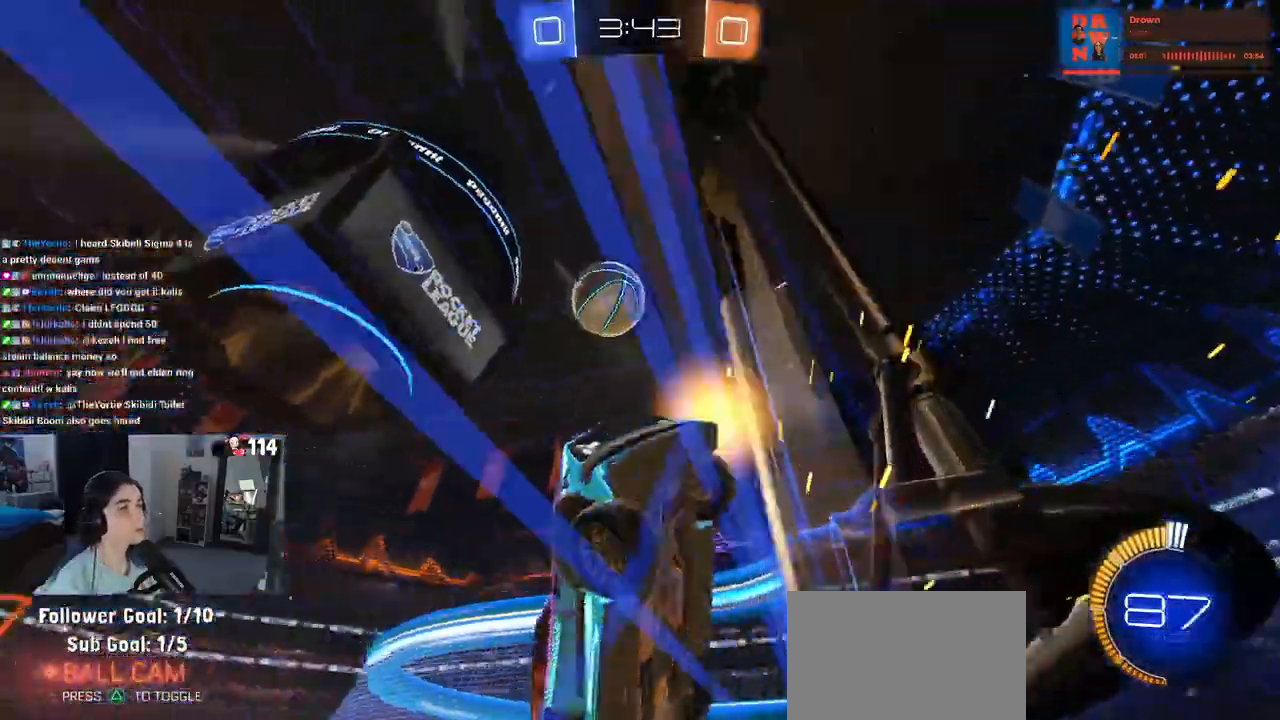
{"buttons": [], "left_stick": "right", "right_stick": "center", "events": [[117, "L2", "up"]]}
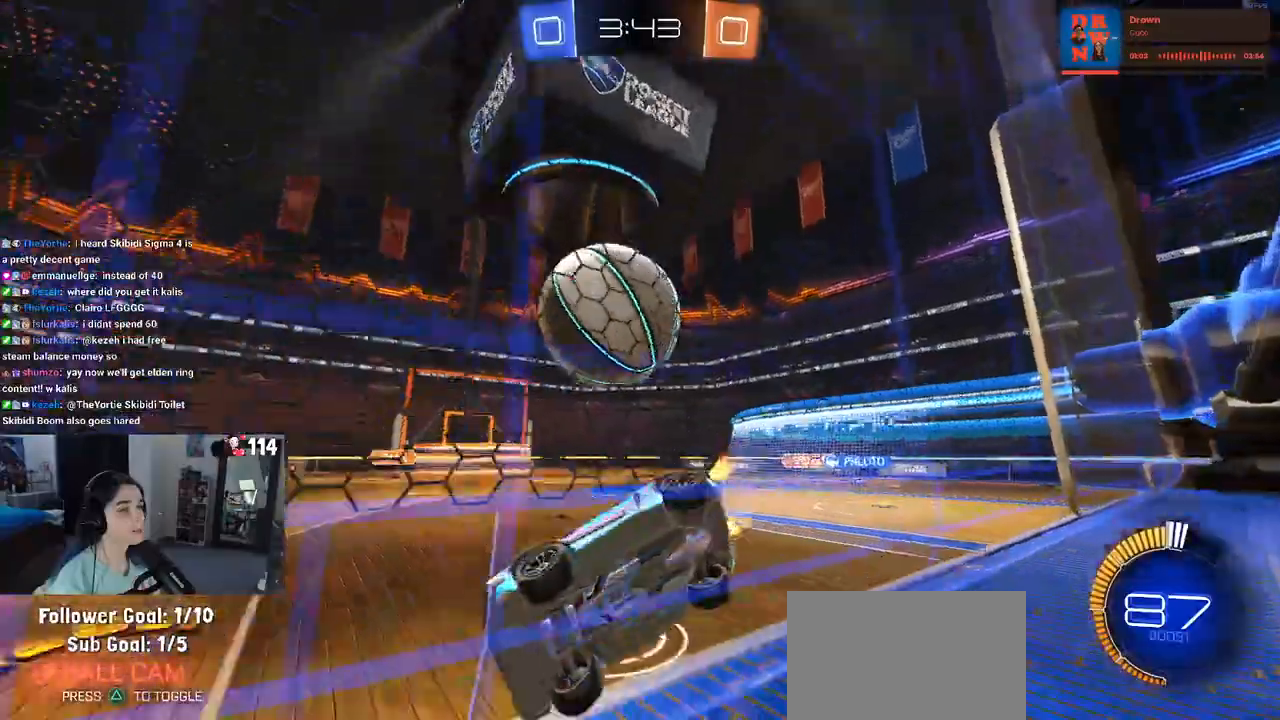
{"buttons": [], "left_stick": "left", "right_stick": "center", "events": [[50, "left_stick", "center"], [100, "left_stick", "left"]]}
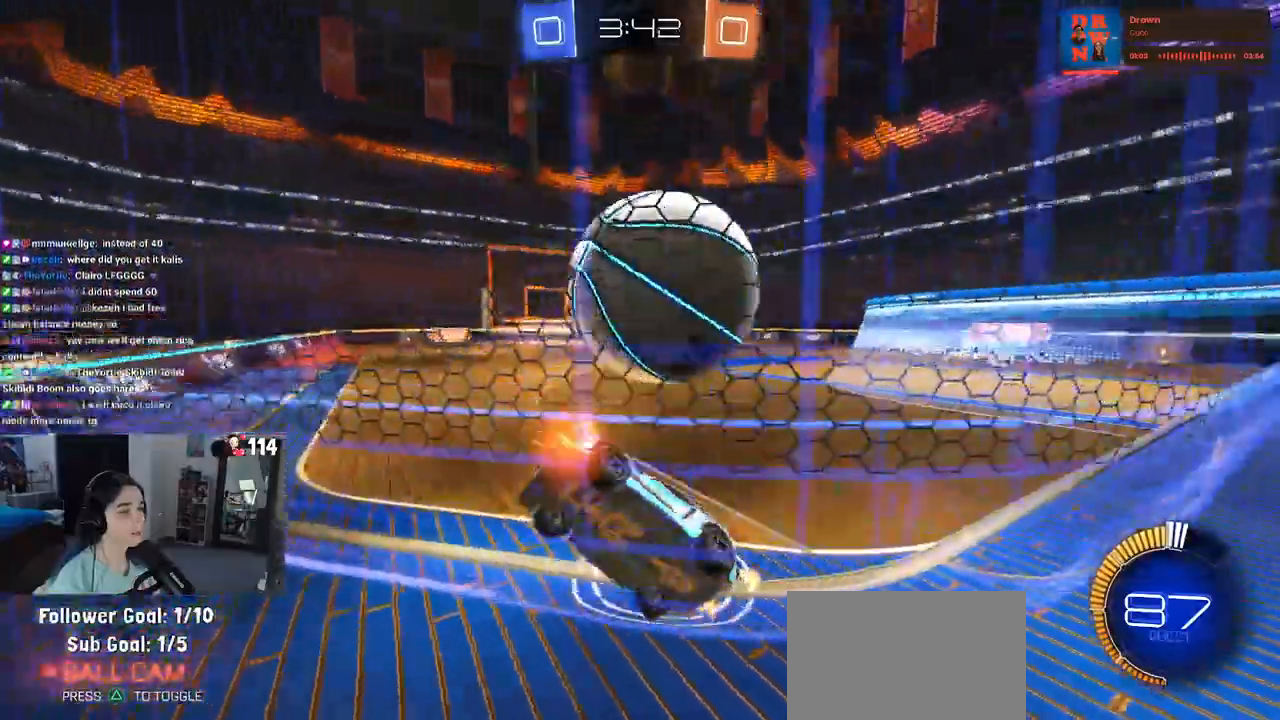
{"buttons": [], "left_stick": "center", "right_stick": "center", "events": [[250, "left_stick", "right"], [483, "left_stick", "center"]]}
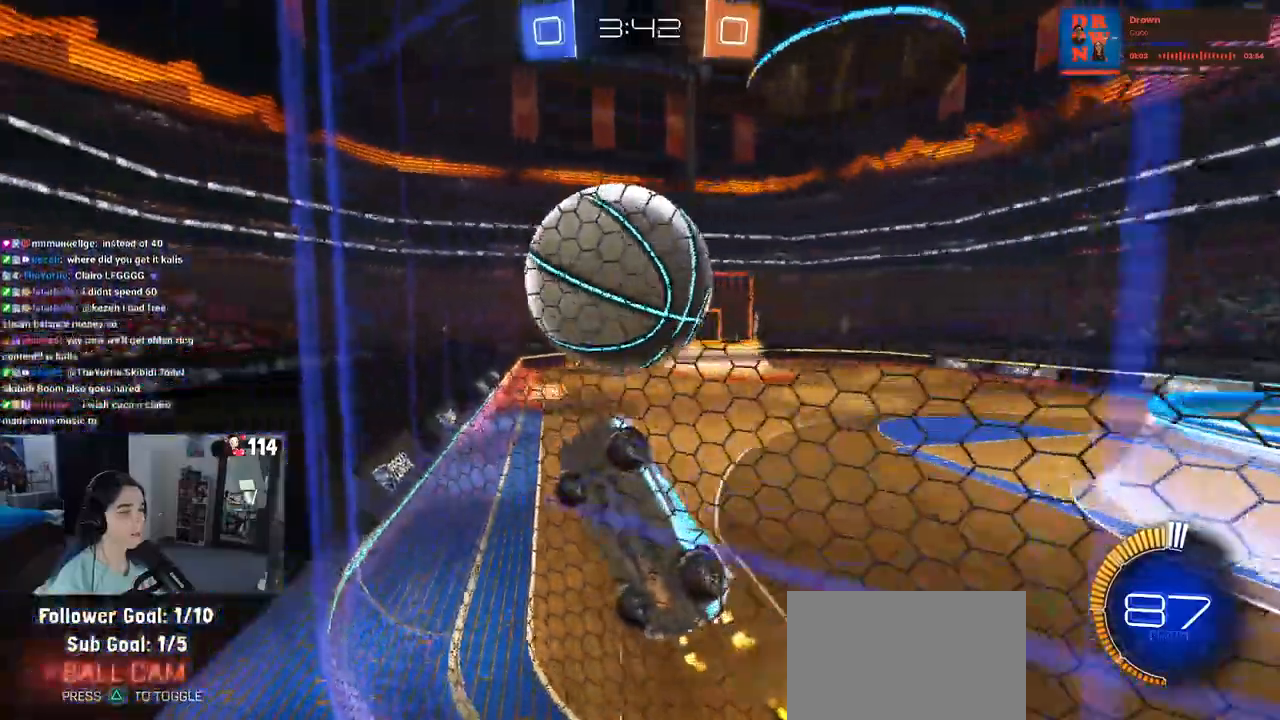
{"buttons": ["CROSS", "R1"], "left_stick": "up-right", "right_stick": "center", "events": [[100, "R1", "down"], [183, "CROSS", "down"], [233, "left_stick", "right"], [300, "left_stick", "up-right"], [333, "CROSS", "up"], [400, "CROSS", "down"]]}
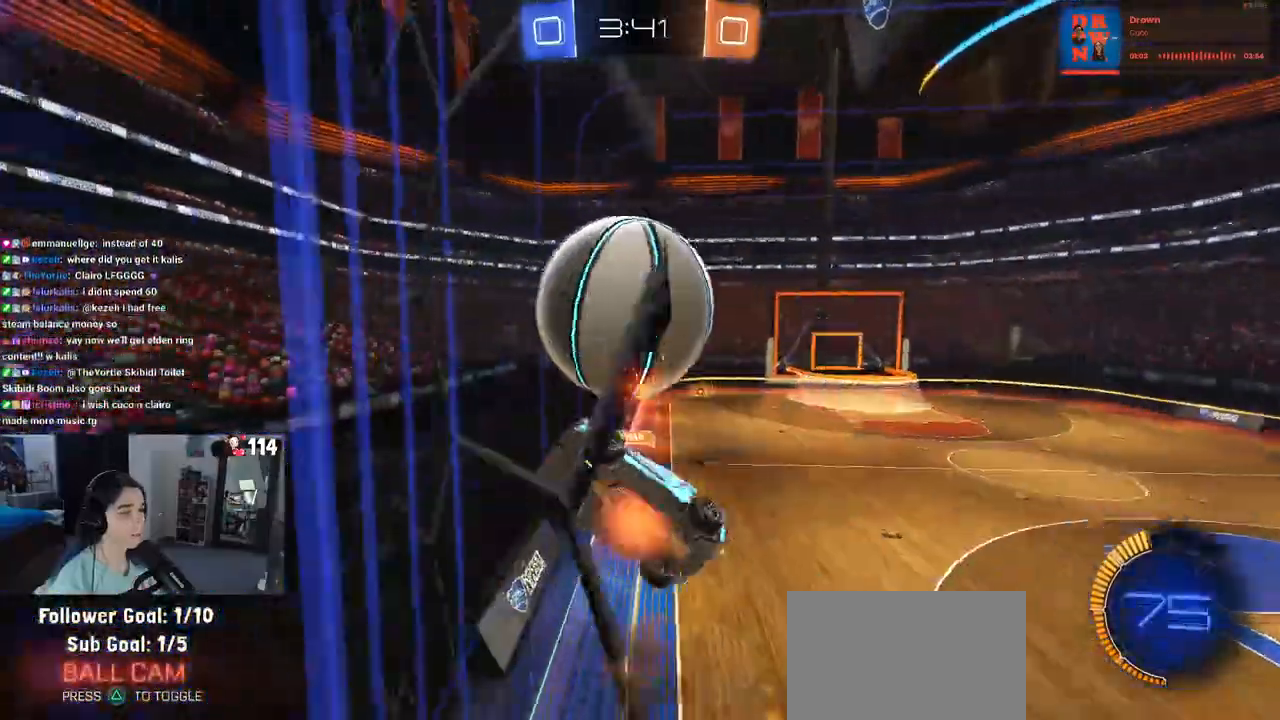
{"buttons": [], "left_stick": "right", "right_stick": "center", "events": [[33, "CROSS", "up"], [33, "left_stick", "center"], [100, "left_stick", "down"], [217, "left_stick", "center"], [267, "R1", "up"], [417, "left_stick", "right"]]}
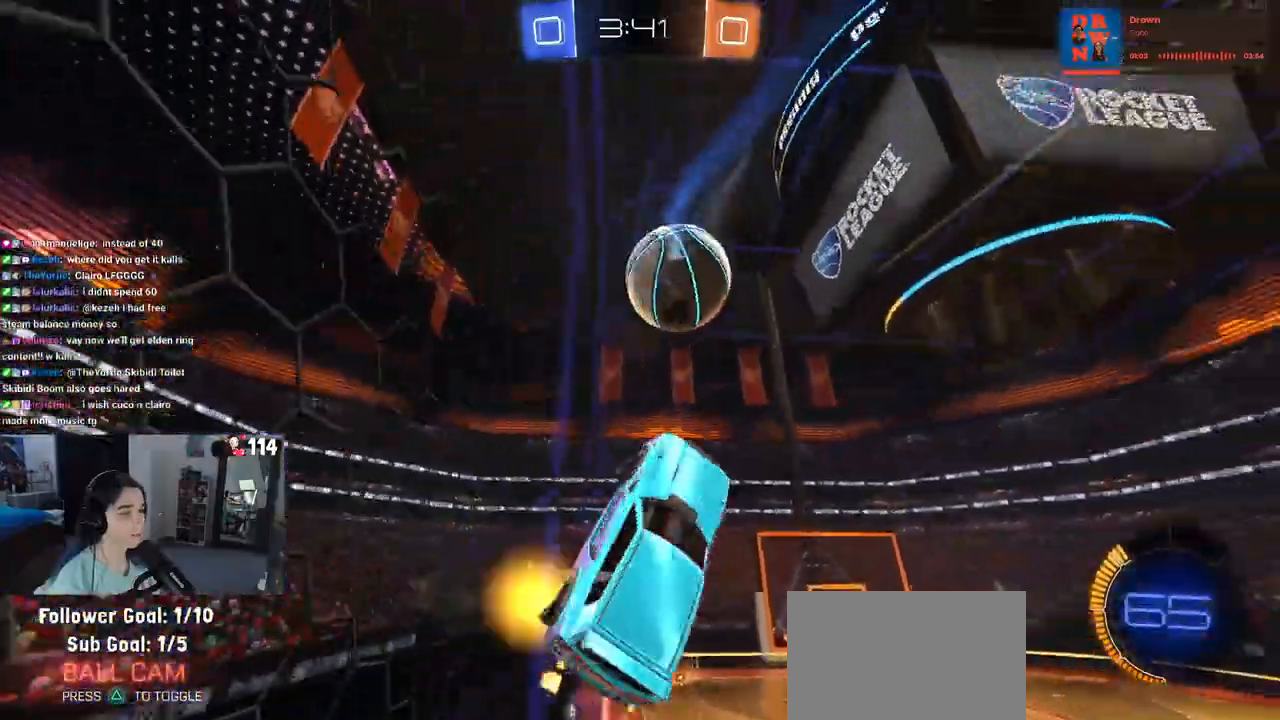
{"buttons": ["R1"], "left_stick": "right", "right_stick": "center", "events": [[300, "R1", "down"]]}
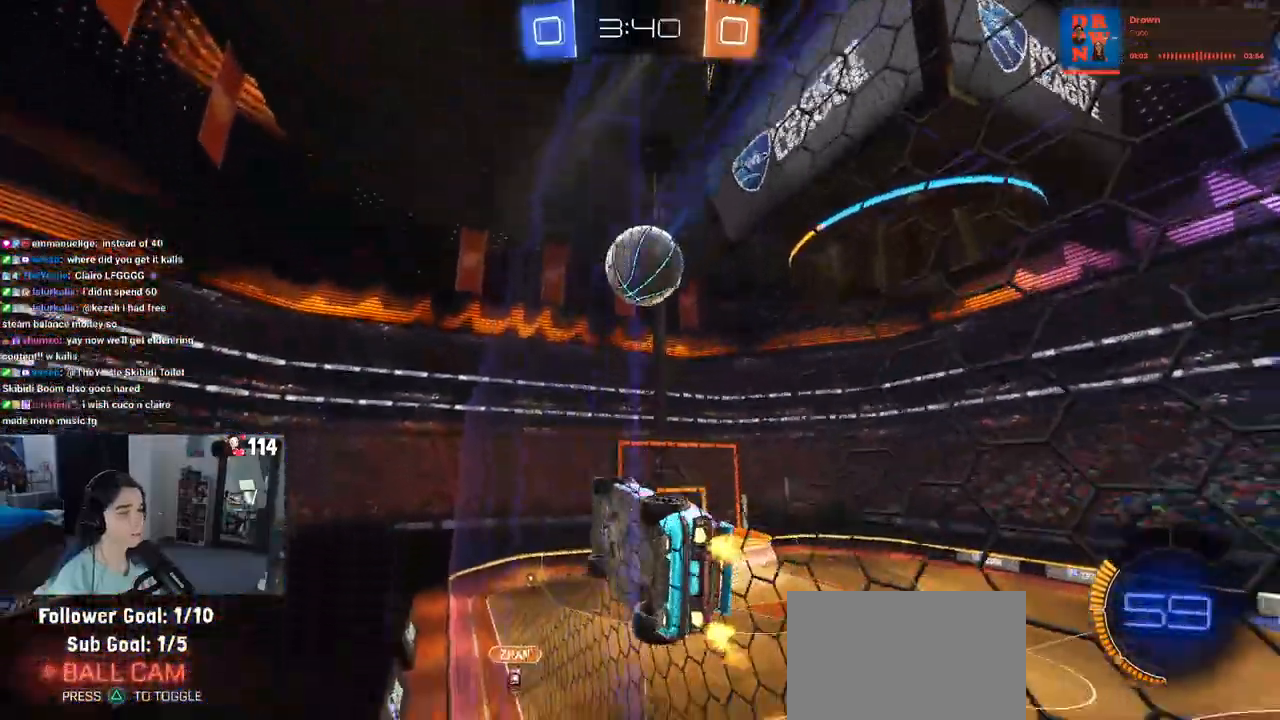
{"buttons": ["R1"], "left_stick": "left", "right_stick": "center", "events": [[50, "left_stick", "center"], [367, "left_stick", "left"]]}
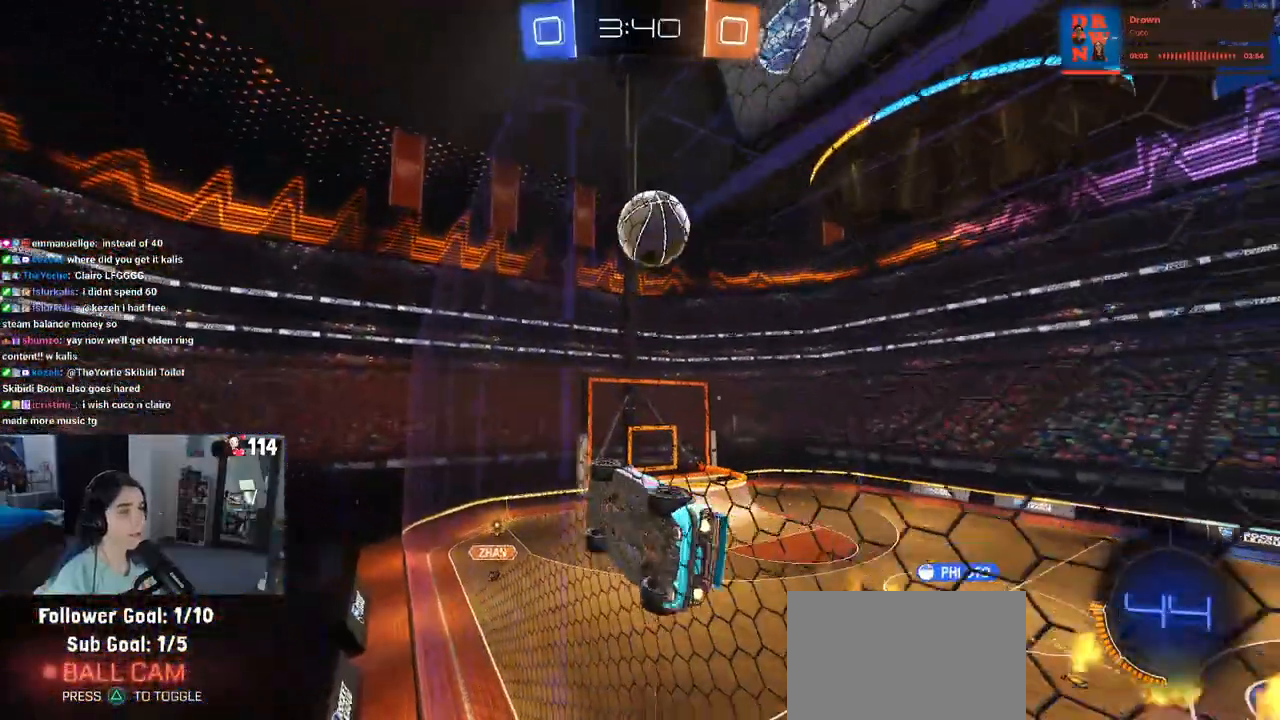
{"buttons": ["L1"], "left_stick": "center", "right_stick": "center", "events": [[17, "left_stick", "down-right"], [33, "CROSS", "down"], [50, "L1", "down"], [150, "CROSS", "up"], [200, "left_stick", "down-left"], [300, "left_stick", "down-right"], [317, "R1", "up"], [450, "left_stick", "center"]]}
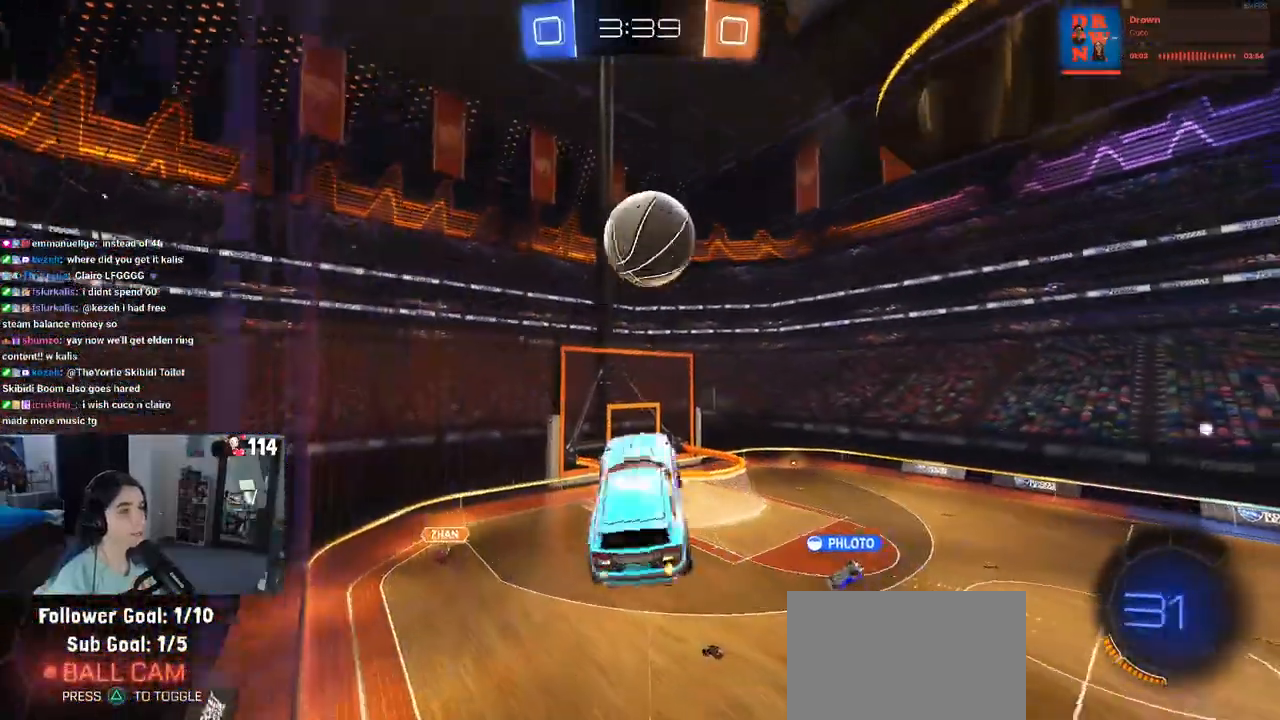
{"buttons": ["R1"], "left_stick": "up-right", "right_stick": "center", "events": [[33, "L1", "up"], [33, "R1", "down"], [83, "left_stick", "up"], [150, "left_stick", "up-left"], [267, "left_stick", "center"], [333, "left_stick", "right"], [433, "left_stick", "up-right"]]}
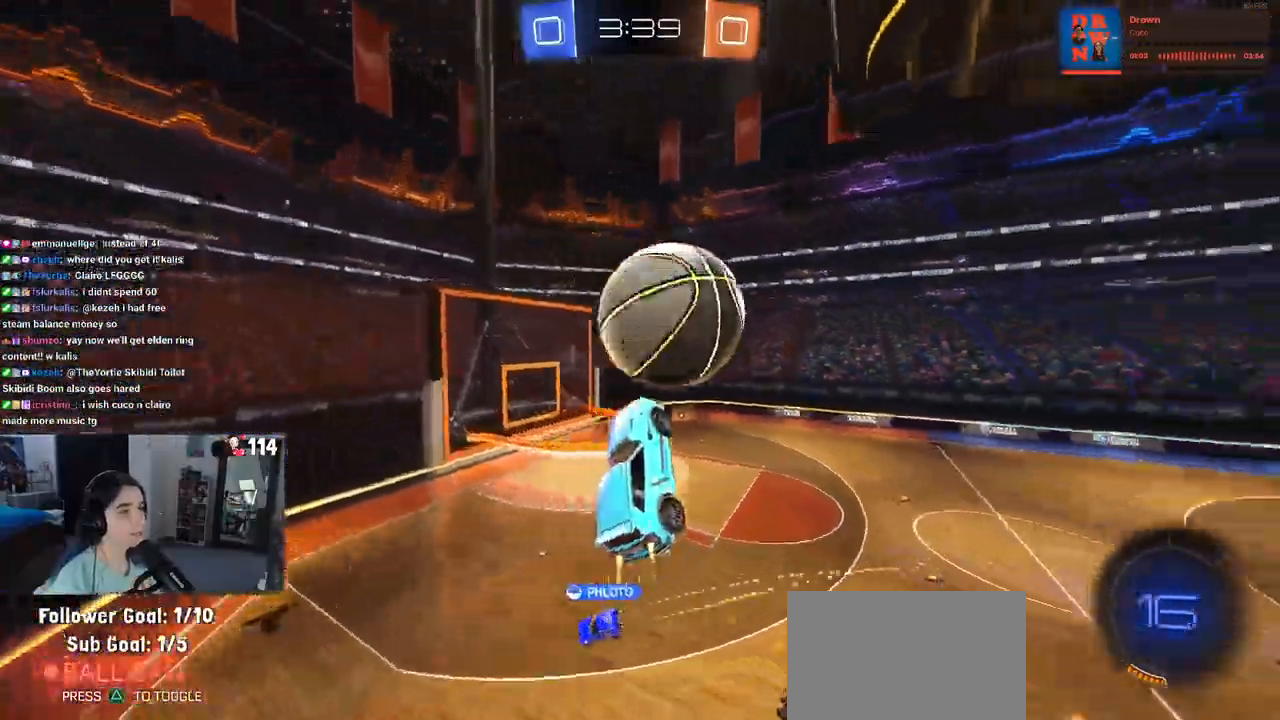
{"buttons": [], "left_stick": "down", "right_stick": "center", "events": [[17, "CROSS", "down"], [100, "left_stick", "down-right"], [117, "CROSS", "up"], [133, "R1", "up"], [183, "left_stick", "down"]]}
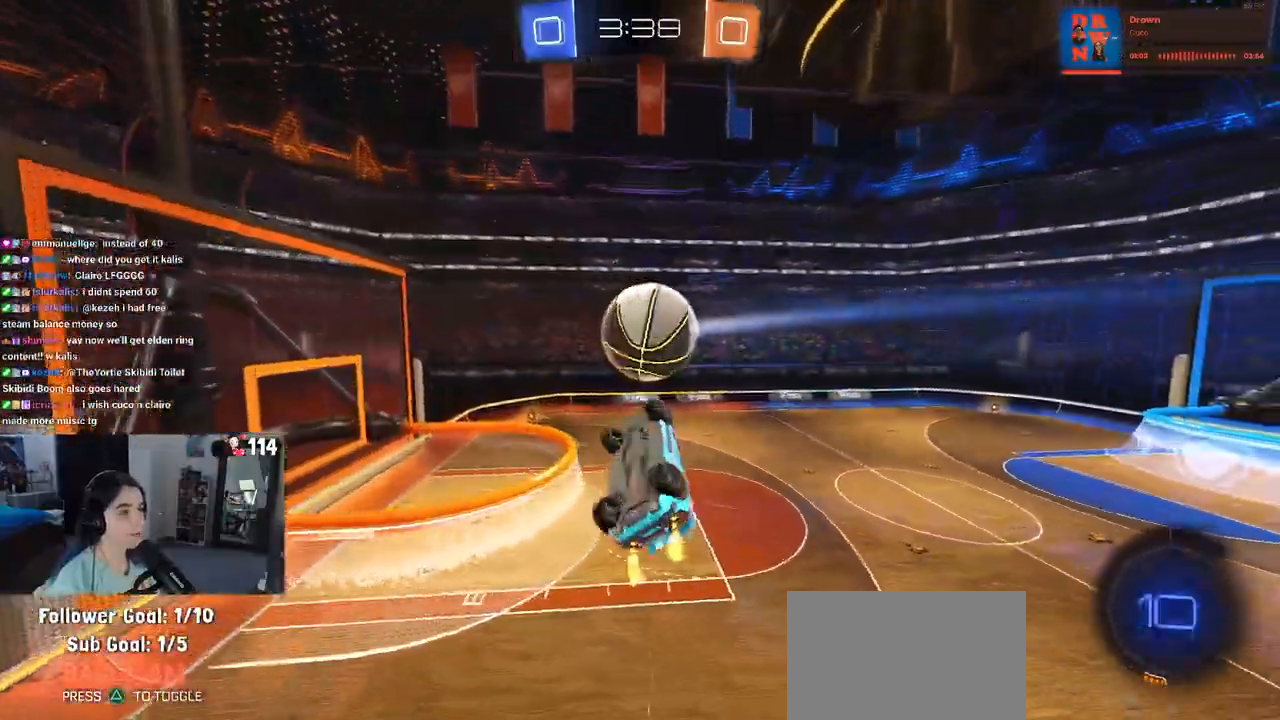
{"buttons": [], "left_stick": "up-right", "right_stick": "center", "events": [[50, "left_stick", "down-right"], [317, "left_stick", "right"], [417, "left_stick", "up-right"]]}
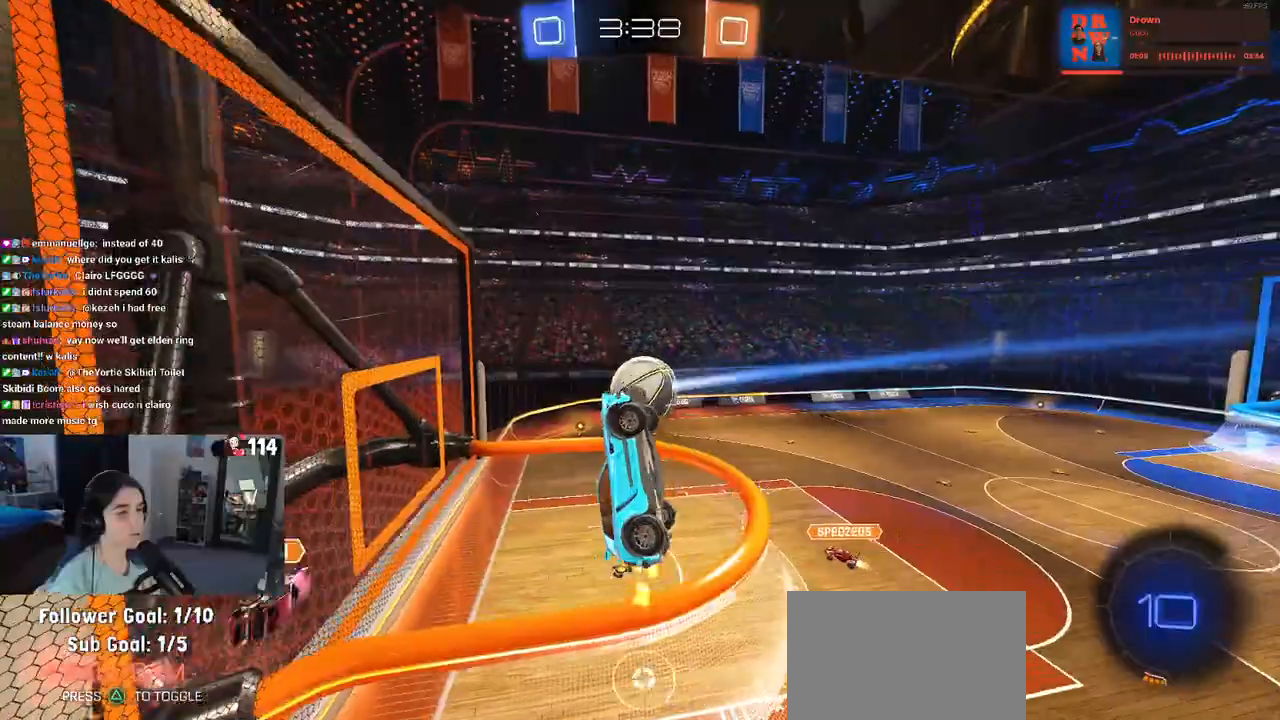
{"buttons": ["SQUARE"], "left_stick": "left", "right_stick": "center", "events": [[200, "left_stick", "up-left"], [367, "SQUARE", "down"], [483, "left_stick", "left"]]}
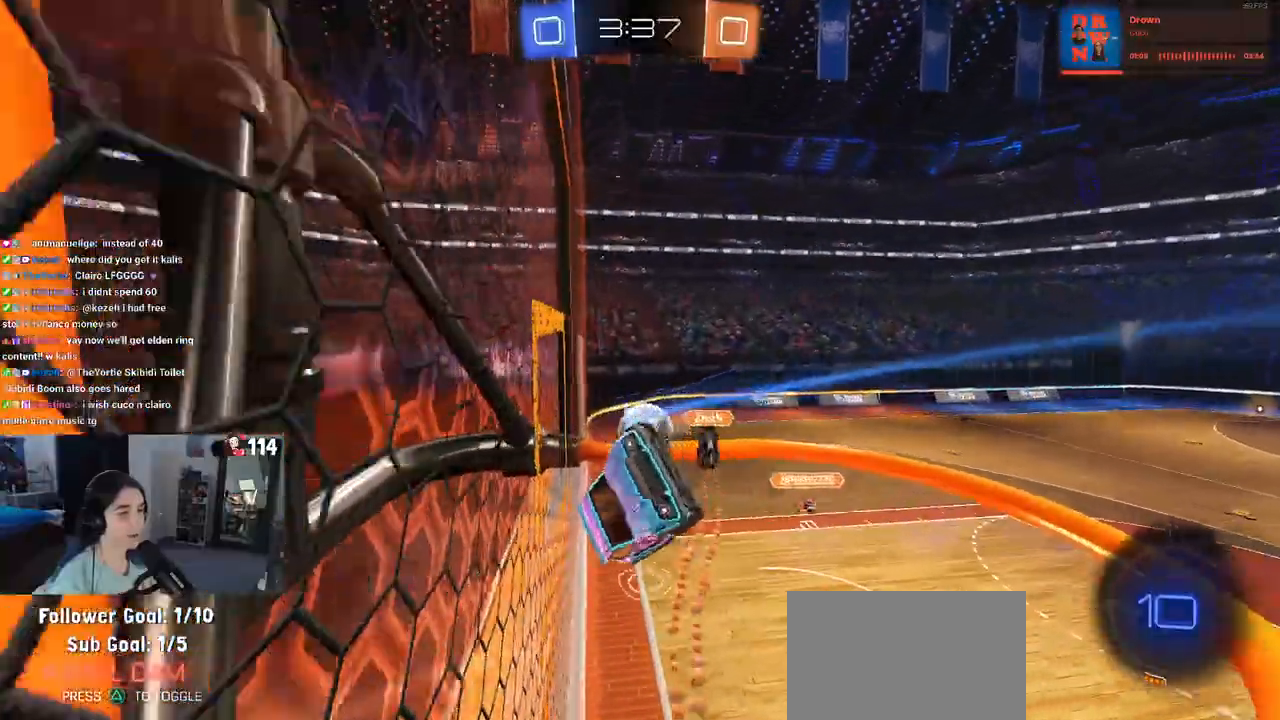
{"buttons": ["SQUARE"], "left_stick": "left", "right_stick": "center", "events": []}
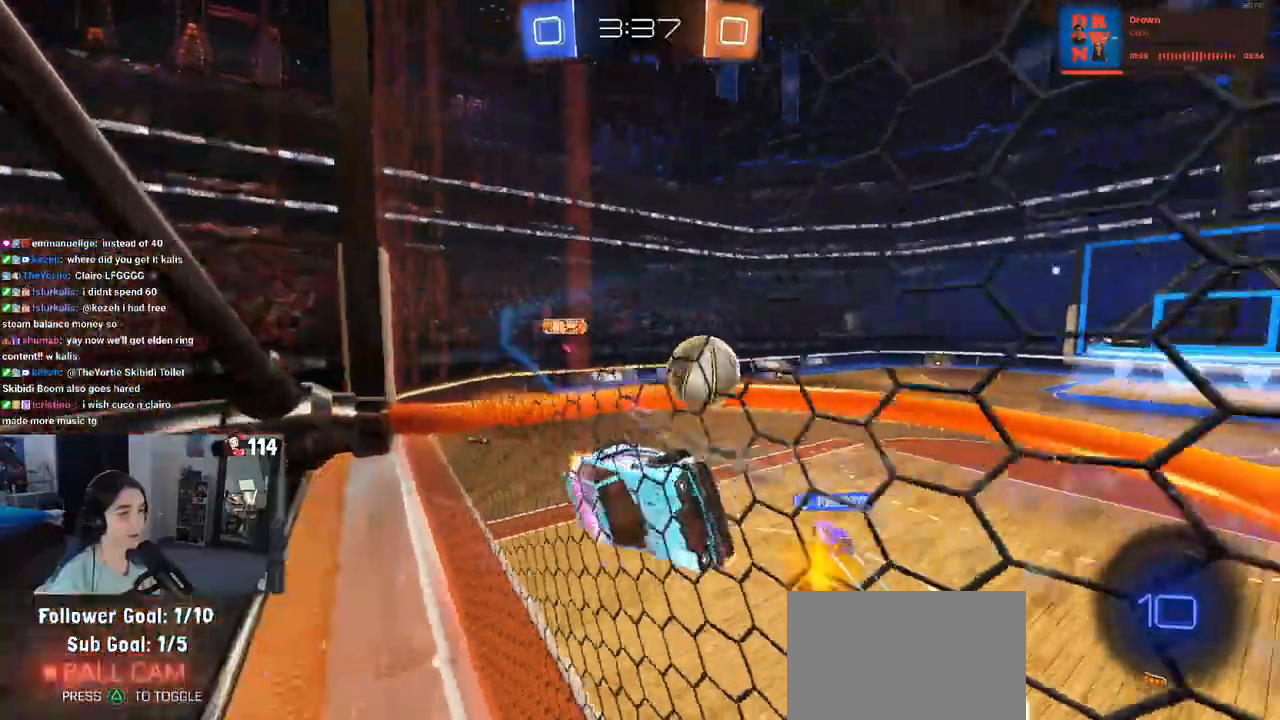
{"buttons": [], "left_stick": "center", "right_stick": "center", "events": [[250, "SQUARE", "up"], [250, "left_stick", "up-left"], [400, "left_stick", "center"]]}
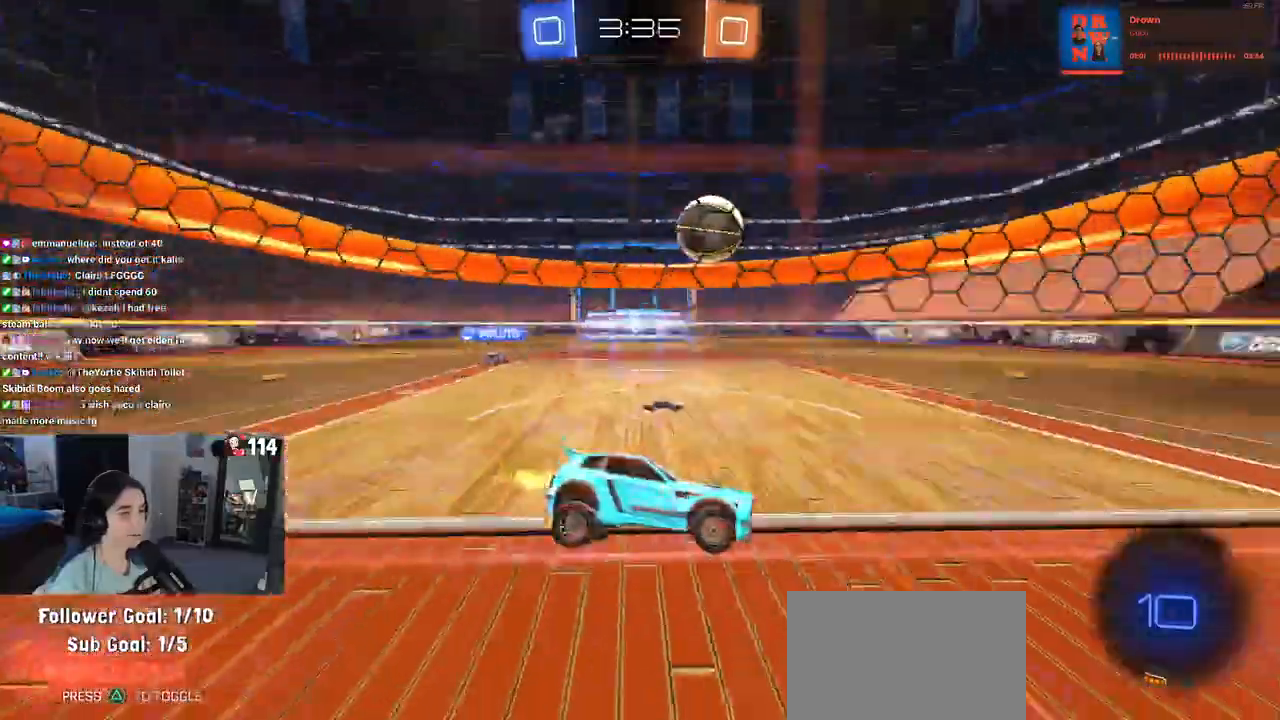
{"buttons": [], "left_stick": "left", "right_stick": "center", "events": [[217, "left_stick", "left"]]}
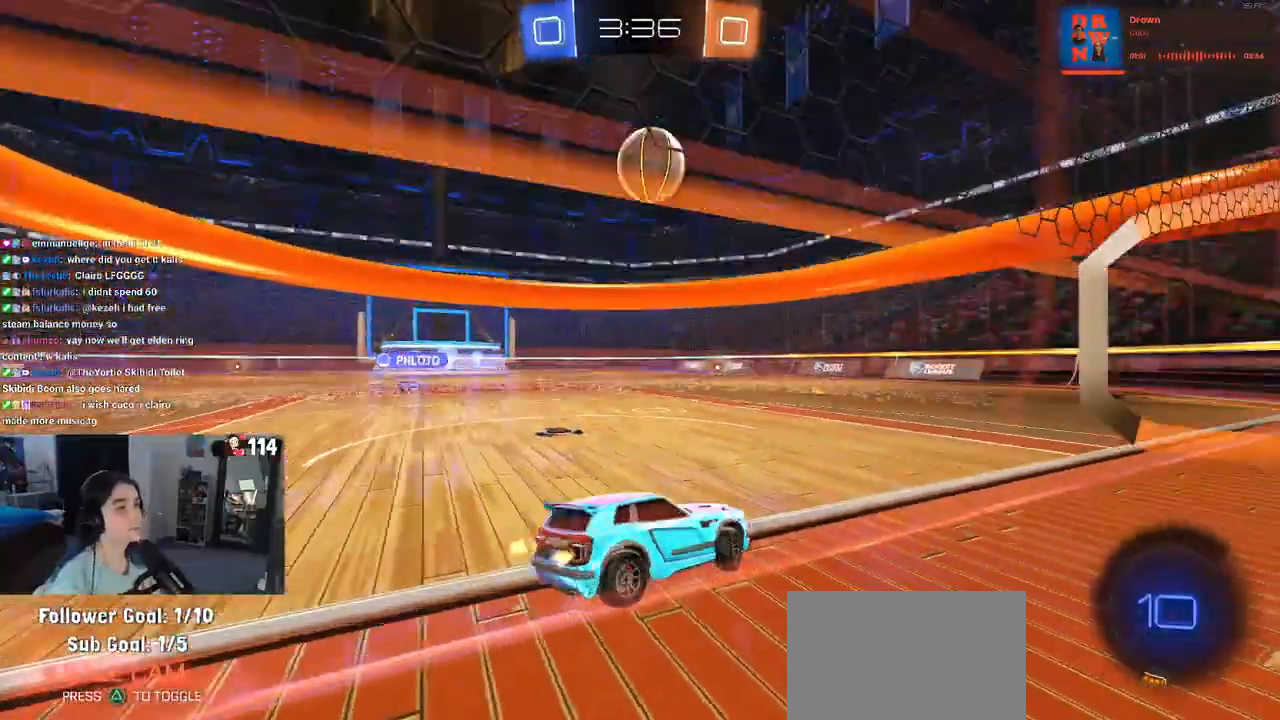
{"buttons": [], "left_stick": "left", "right_stick": "center", "events": [[283, "TRIANGLE", "down"], [367, "TRIANGLE", "up"]]}